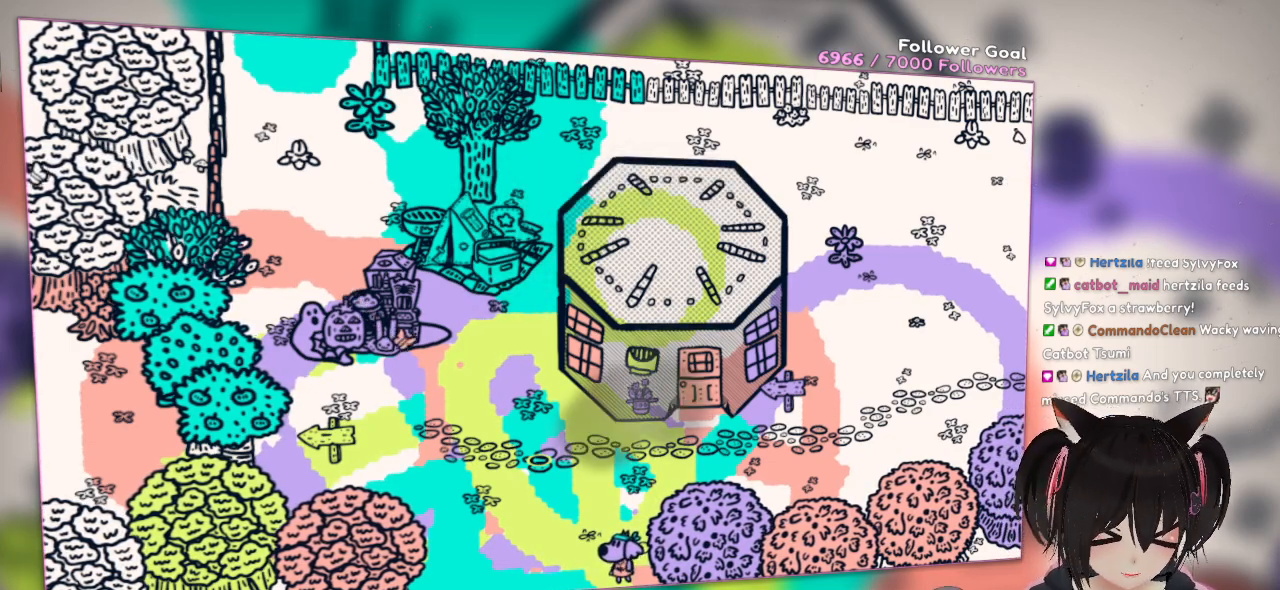
Gameplay with a controller (Nintendo layout); each line is a JSON object with the inputs held at the frame after it. "events" lists button and stick changes between this image and that frame as [ms after this image, input, new state], when the widget could be followed in between.
{"buttons": [], "left_stick": "down-right", "right_stick": "center", "events": [[150, "left_stick", "down-left"], [500, "left_stick", "down-right"]]}
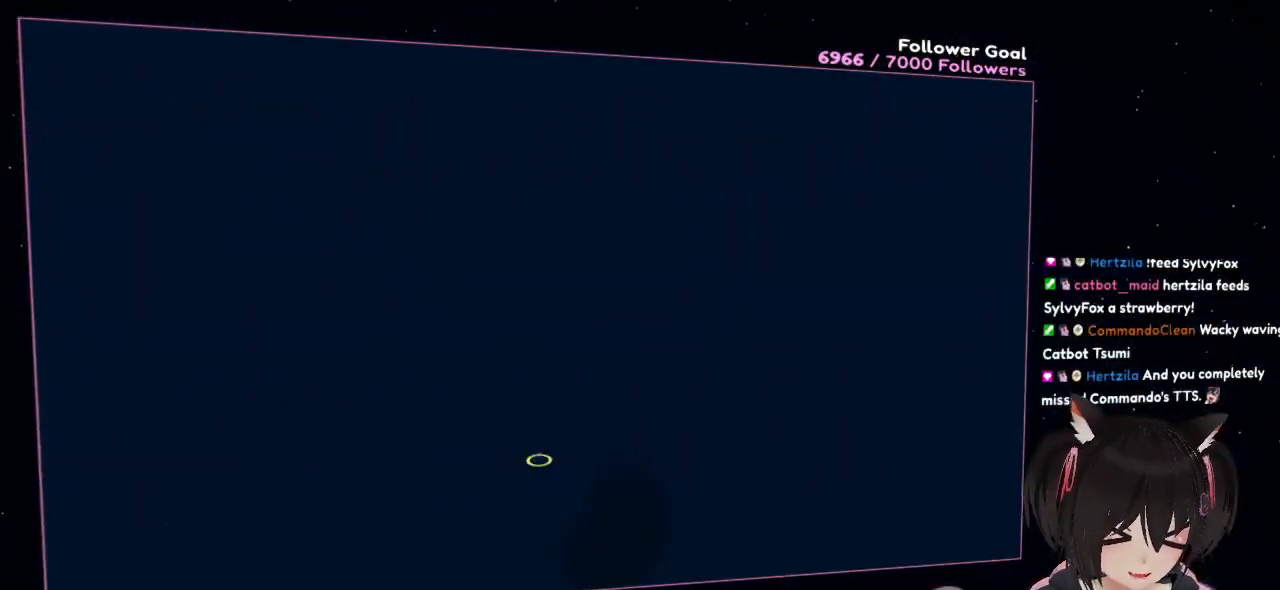
{"buttons": [], "left_stick": "down", "right_stick": "center", "events": [[317, "left_stick", "center"], [450, "left_stick", "down"]]}
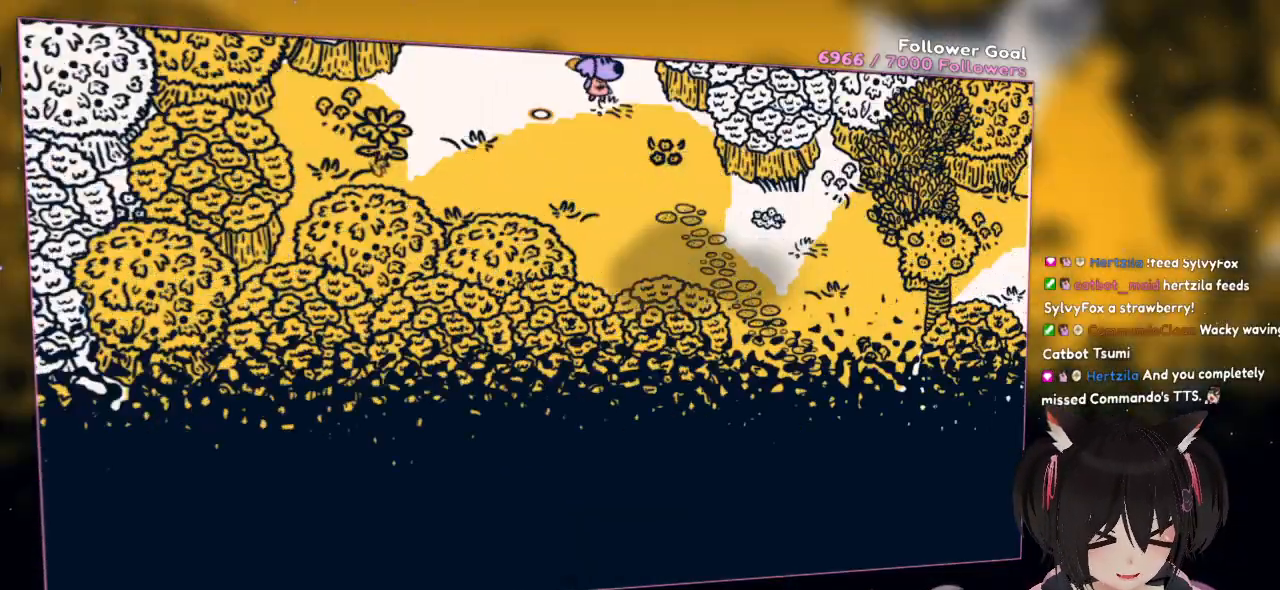
{"buttons": [], "left_stick": "down-right", "right_stick": "center", "events": [[483, "left_stick", "down-right"]]}
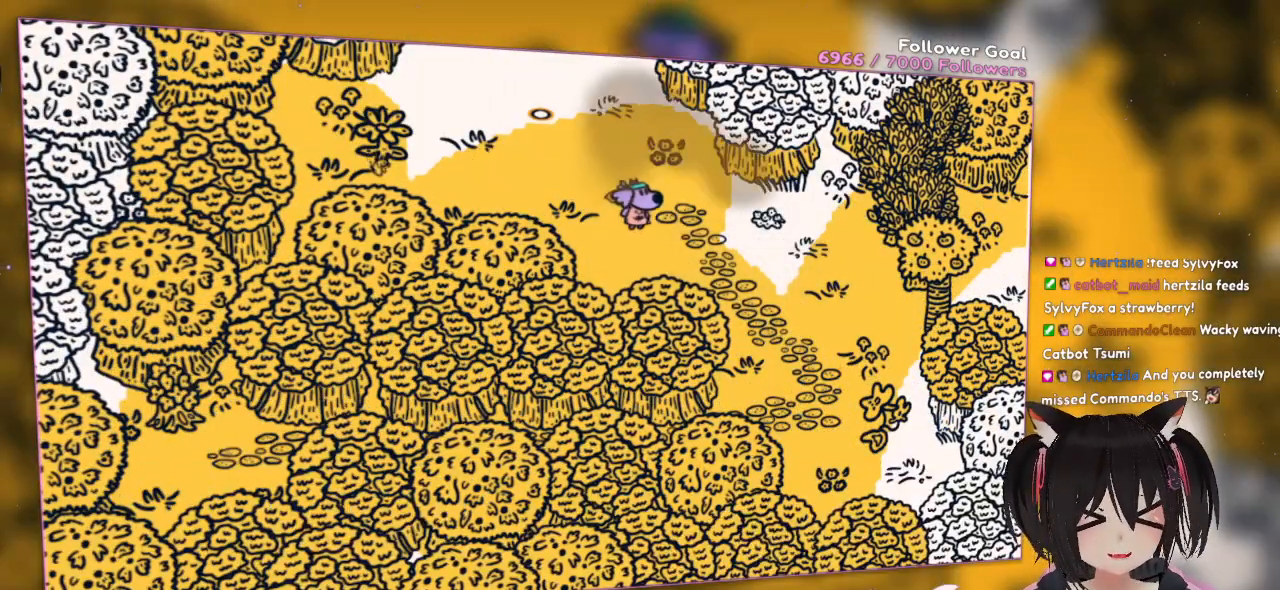
{"buttons": [], "left_stick": "down-right", "right_stick": "center", "events": [[150, "left_stick", "right"], [317, "left_stick", "down-right"]]}
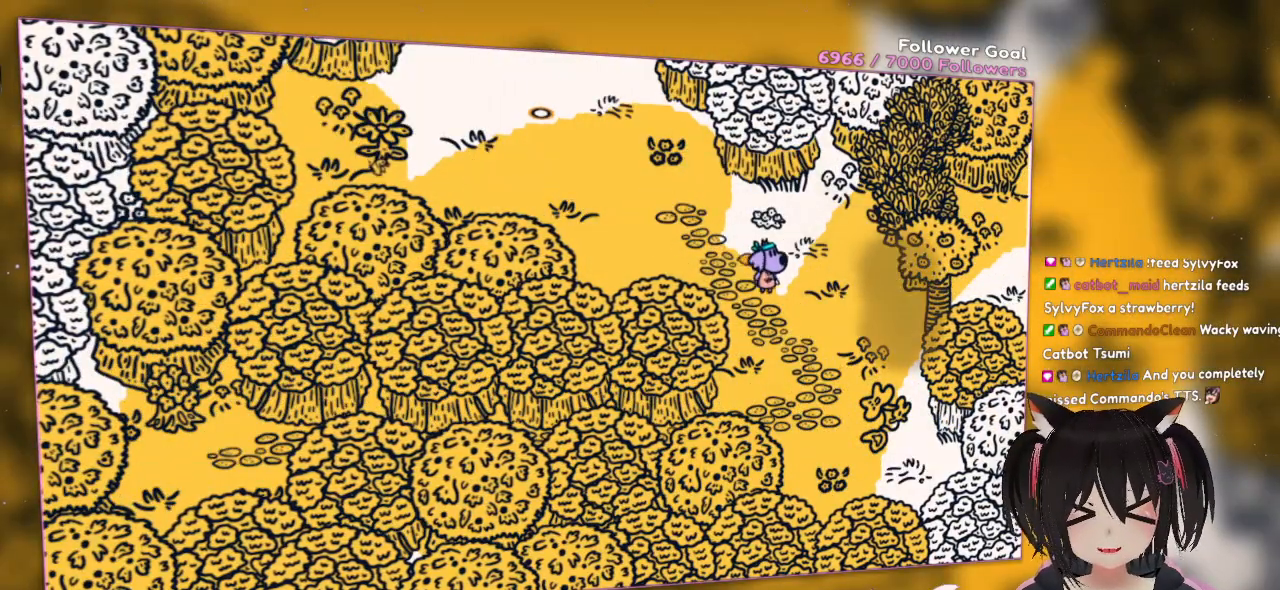
{"buttons": [], "left_stick": "right", "right_stick": "up-right", "events": [[67, "right_stick", "up"], [117, "right_stick", "up-right"], [350, "left_stick", "right"]]}
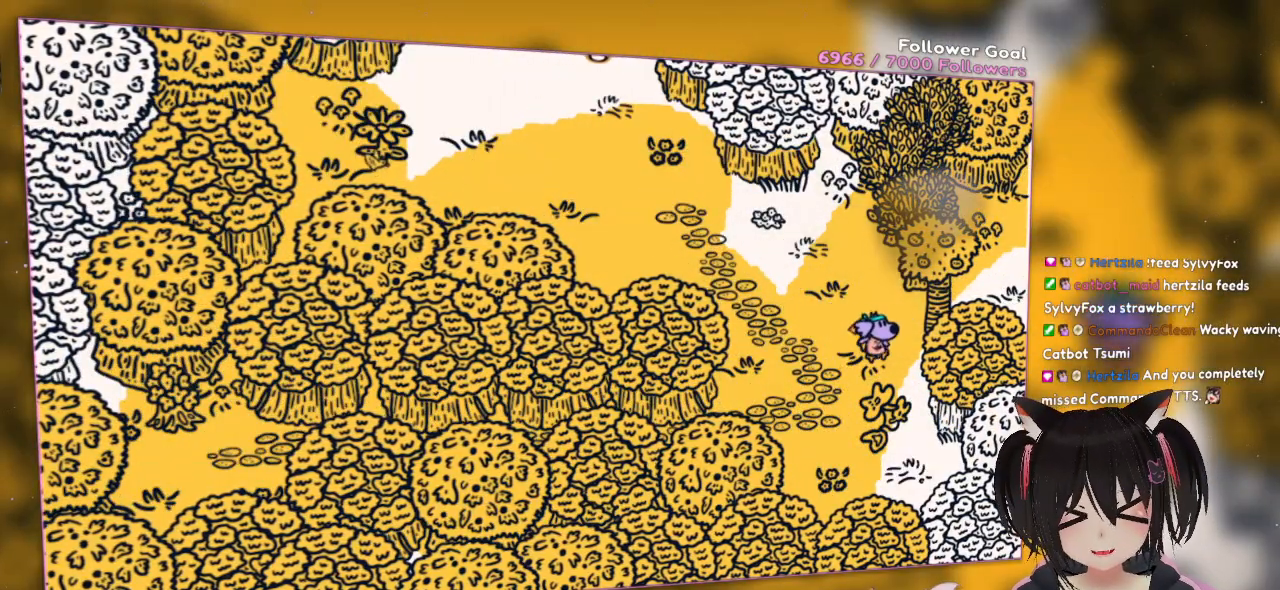
{"buttons": ["A"], "left_stick": "up", "right_stick": "center", "events": [[50, "right_stick", "down-right"], [117, "L2", "down"], [217, "right_stick", "center"], [317, "left_stick", "up-right"], [417, "left_stick", "up"], [450, "A", "down"], [450, "L2", "up"]]}
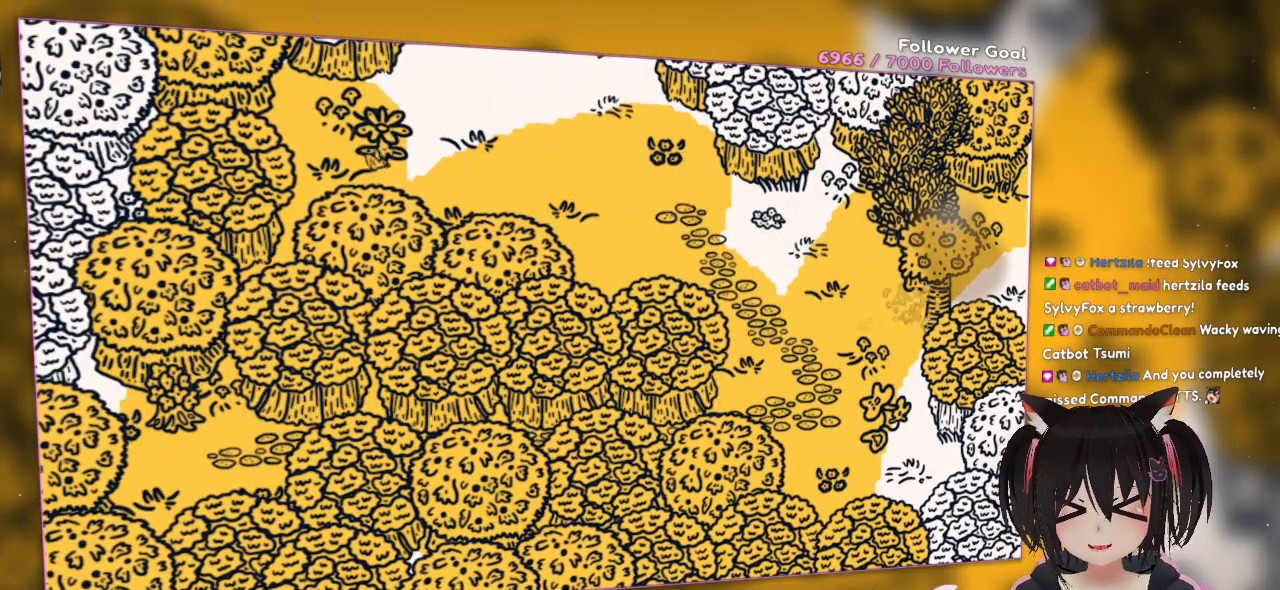
{"buttons": ["A"], "left_stick": "up-right", "right_stick": "center", "events": [[17, "left_stick", "up-right"]]}
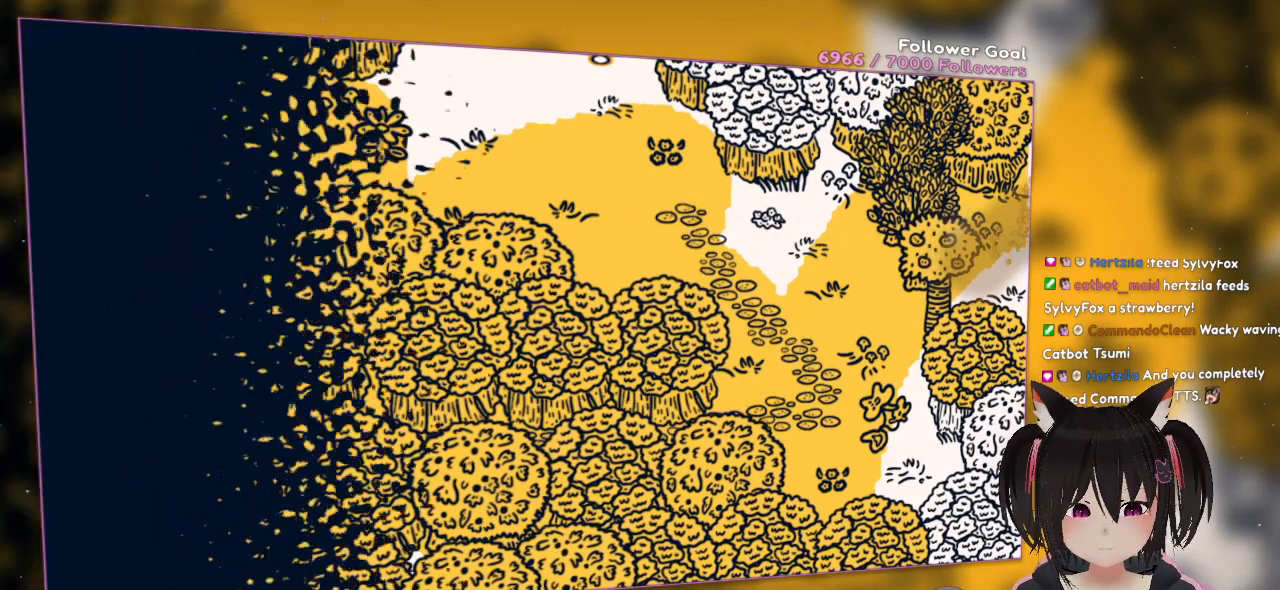
{"buttons": [], "left_stick": "center", "right_stick": "center", "events": [[117, "A", "up"], [383, "left_stick", "center"]]}